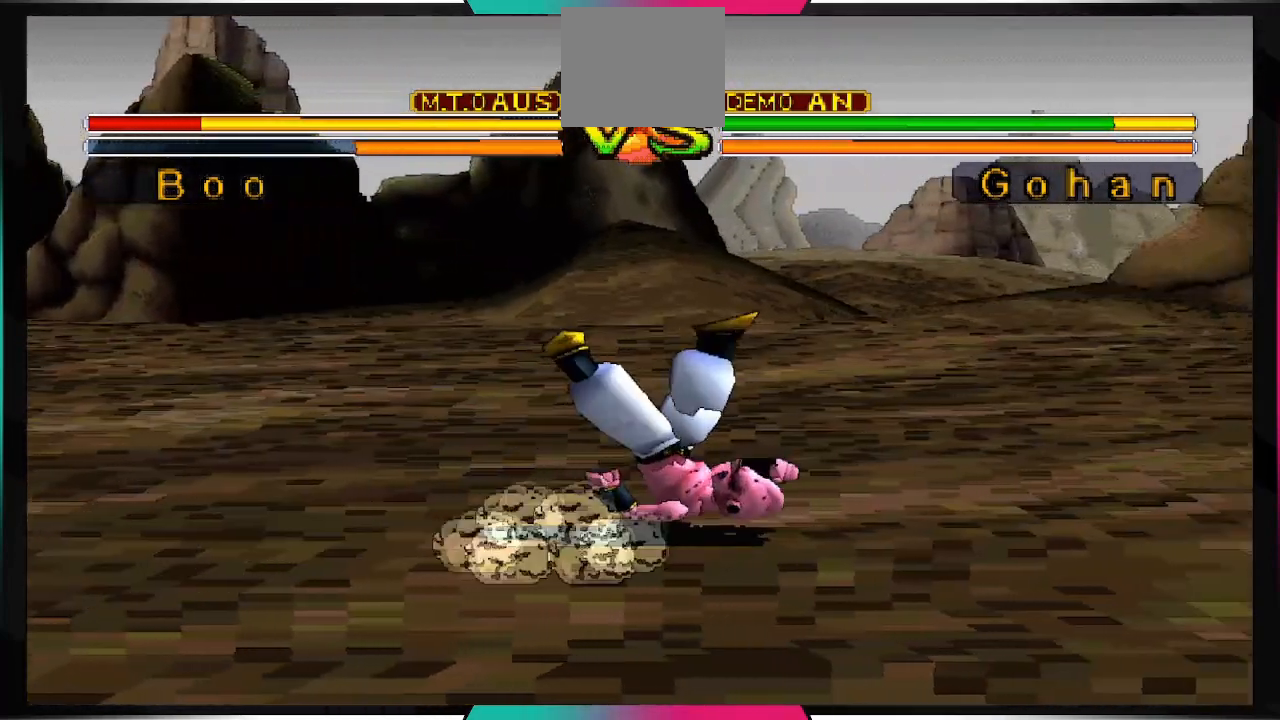
Gameplay with a controller (PlayStation layout); each line is a JSON object with the inputs held at the frame after it (dt_ms = milliseconds from this image to that frame). "events" lists button and stick changes between this image and that frame as [ms after this image, input, new state], when the widget could be followed in between. Not read: L3 R3.
{"dt_ms": 500, "buttons": [], "left_stick": "center", "right_stick": "center", "events": []}
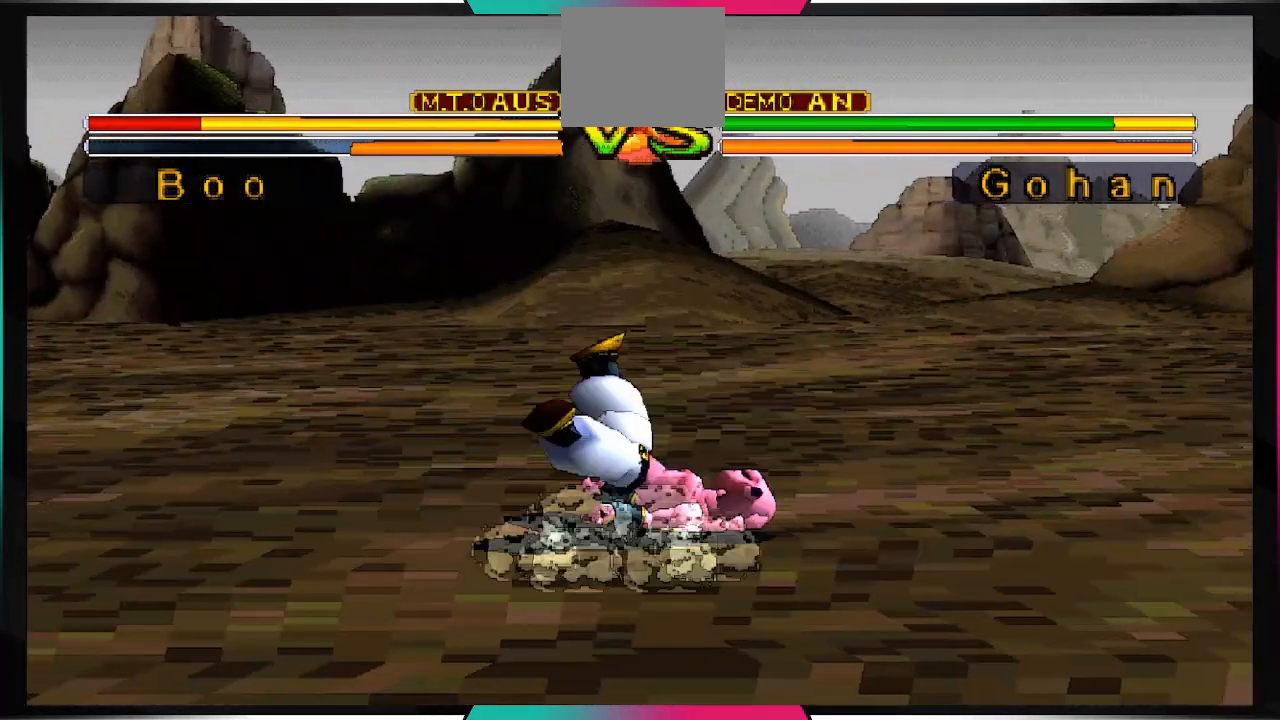
{"dt_ms": 500, "buttons": [], "left_stick": "center", "right_stick": "center", "events": []}
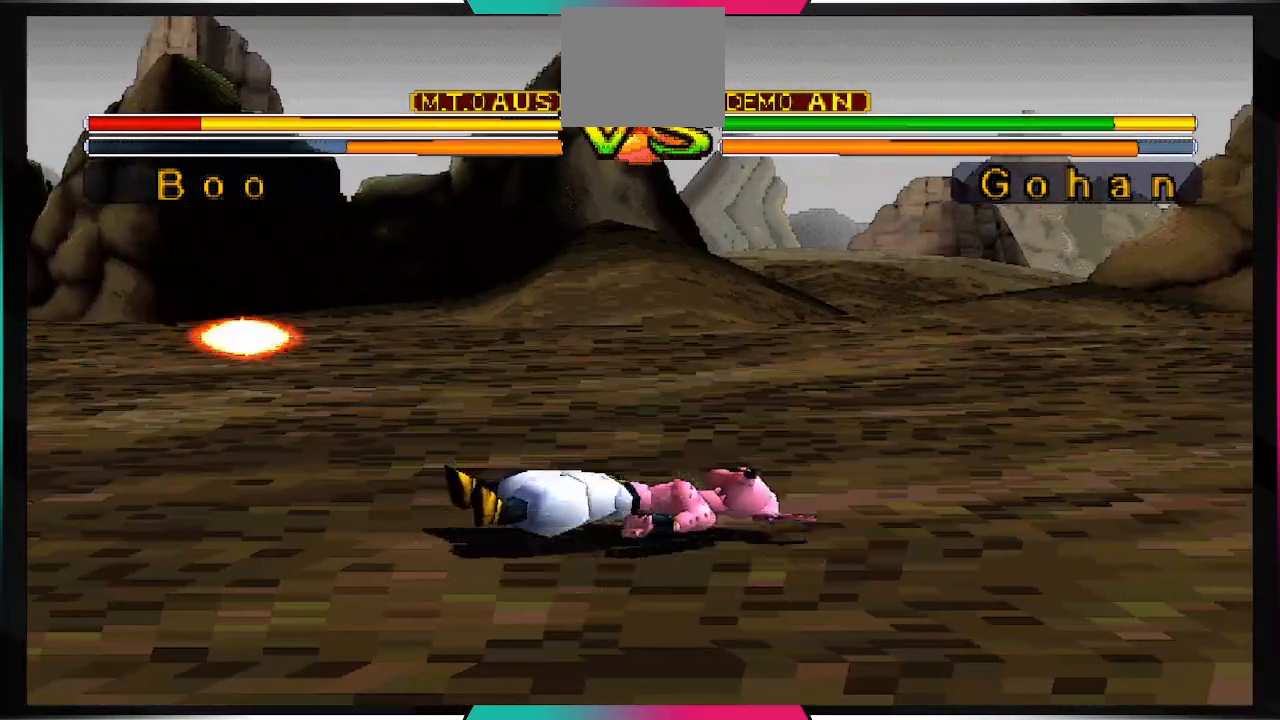
{"dt_ms": 500, "buttons": [], "left_stick": "center", "right_stick": "center", "events": []}
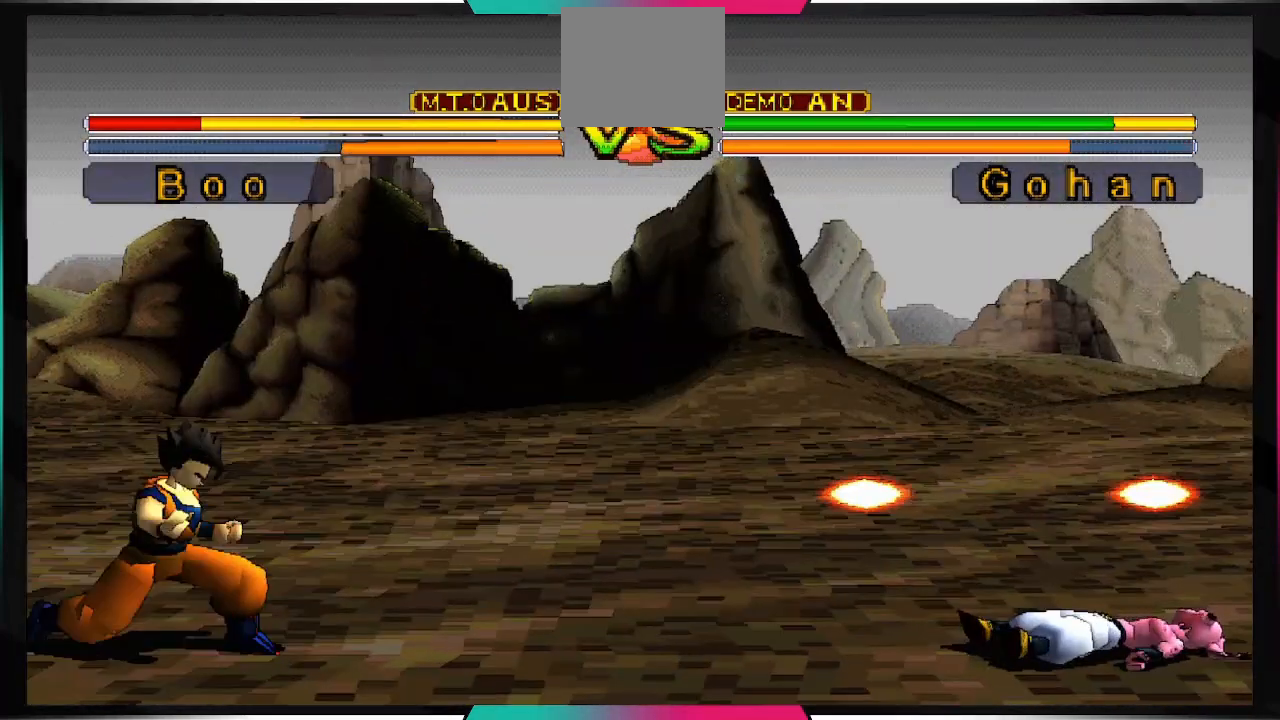
{"dt_ms": 500, "buttons": [], "left_stick": "center", "right_stick": "center", "events": [[167, "DPAD_RIGHT", "down"], [333, "DPAD_RIGHT", "up"]]}
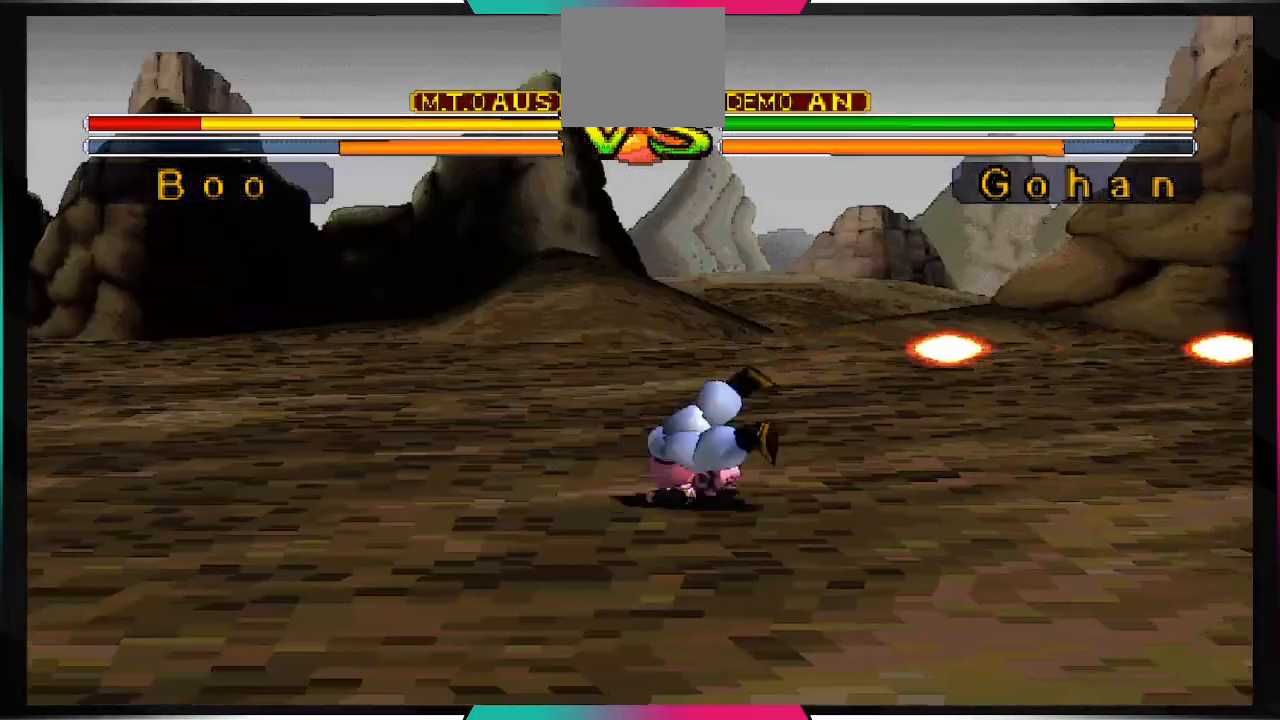
{"dt_ms": 500, "buttons": ["DPAD_LEFT"], "left_stick": "center", "right_stick": "center", "events": [[500, "DPAD_LEFT", "down"]]}
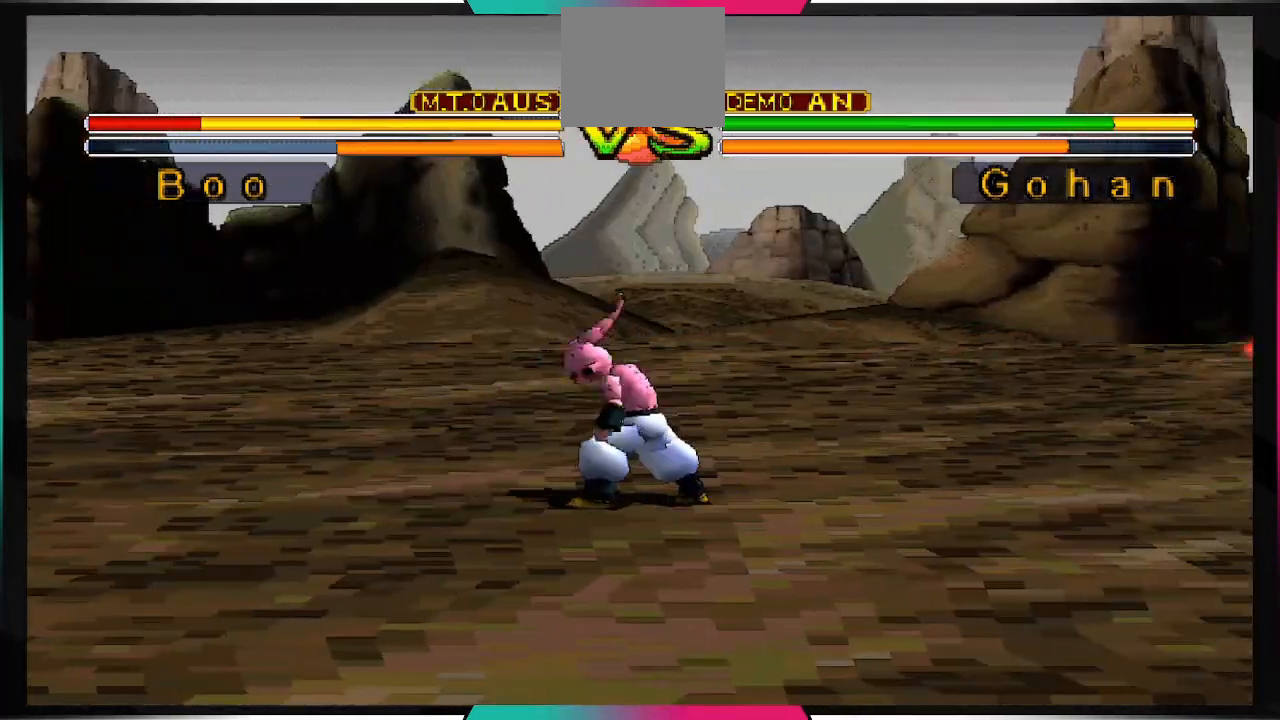
{"dt_ms": 500, "buttons": ["DPAD_UP", "DPAD_LEFT"], "left_stick": "center", "right_stick": "center", "events": [[67, "DPAD_UP", "down"]]}
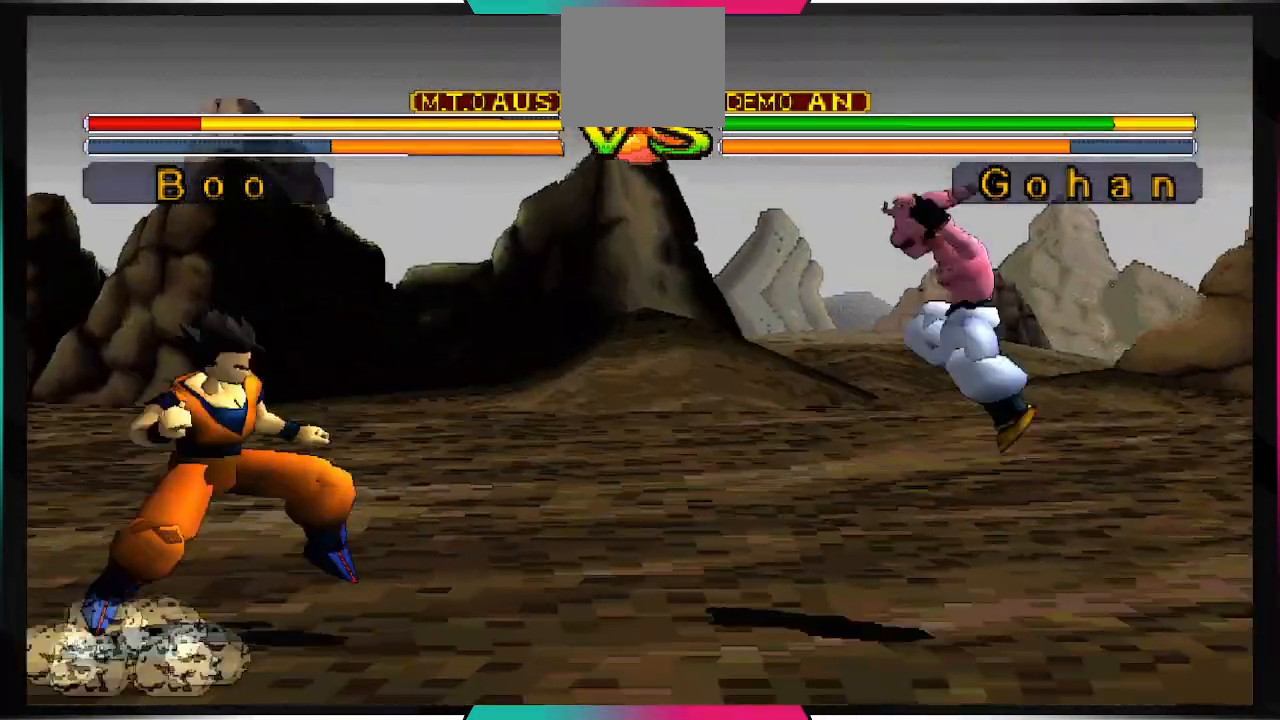
{"dt_ms": 500, "buttons": [], "left_stick": "center", "right_stick": "center", "events": [[267, "DPAD_UP", "up"], [333, "DPAD_LEFT", "up"]]}
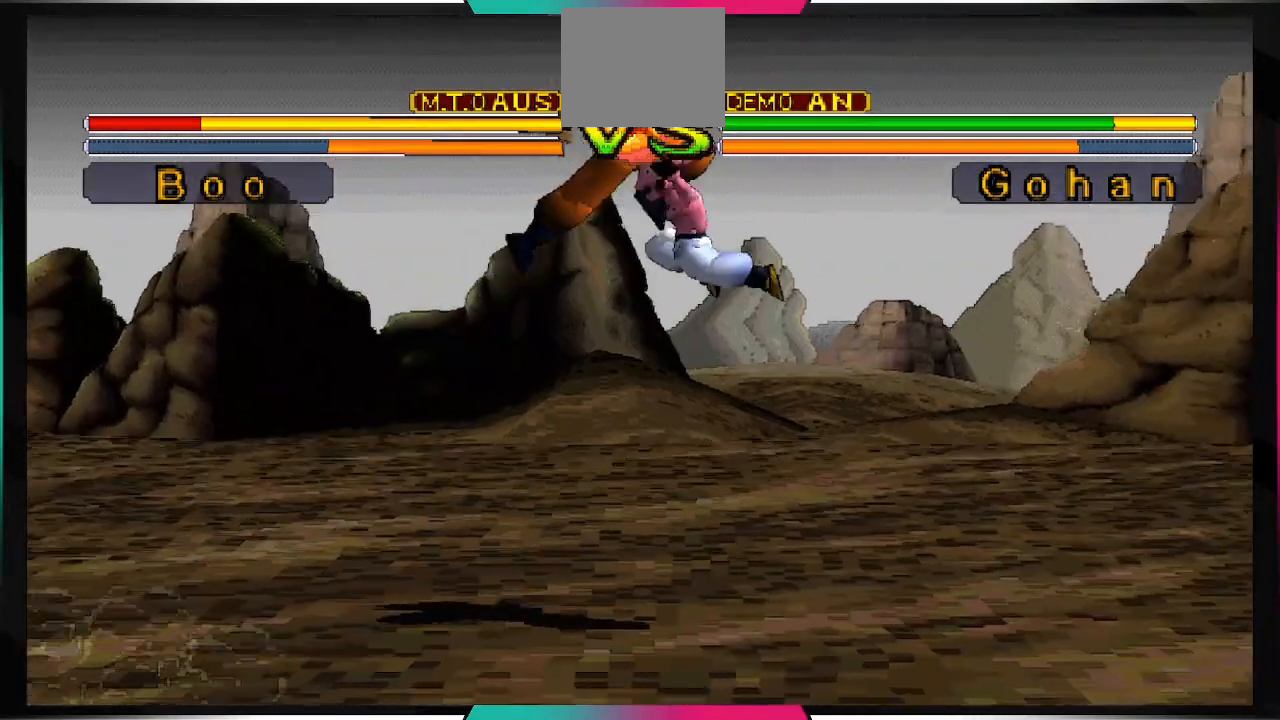
{"dt_ms": 500, "buttons": [], "left_stick": "center", "right_stick": "center"}
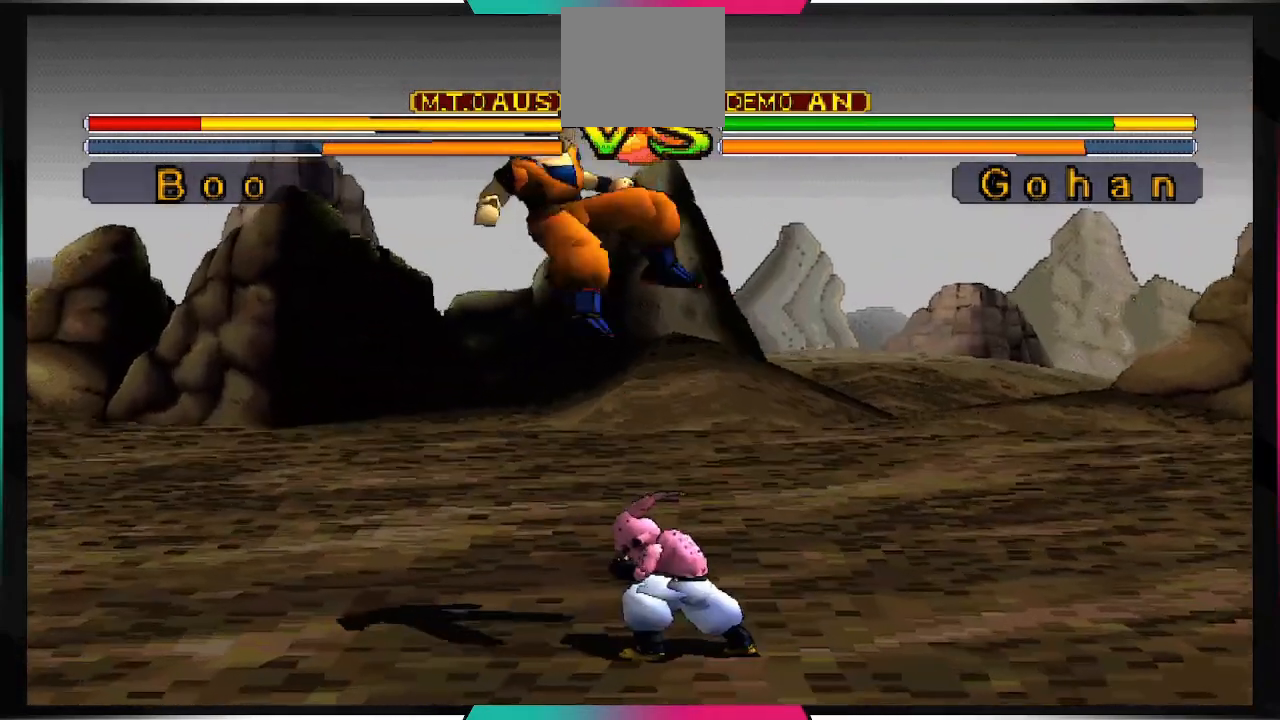
{"dt_ms": 500, "buttons": ["DPAD_LEFT"], "left_stick": "center", "right_stick": "center", "events": [[300, "DPAD_DOWN", "down"], [367, "DPAD_DOWN", "up"], [467, "DPAD_LEFT", "down"]]}
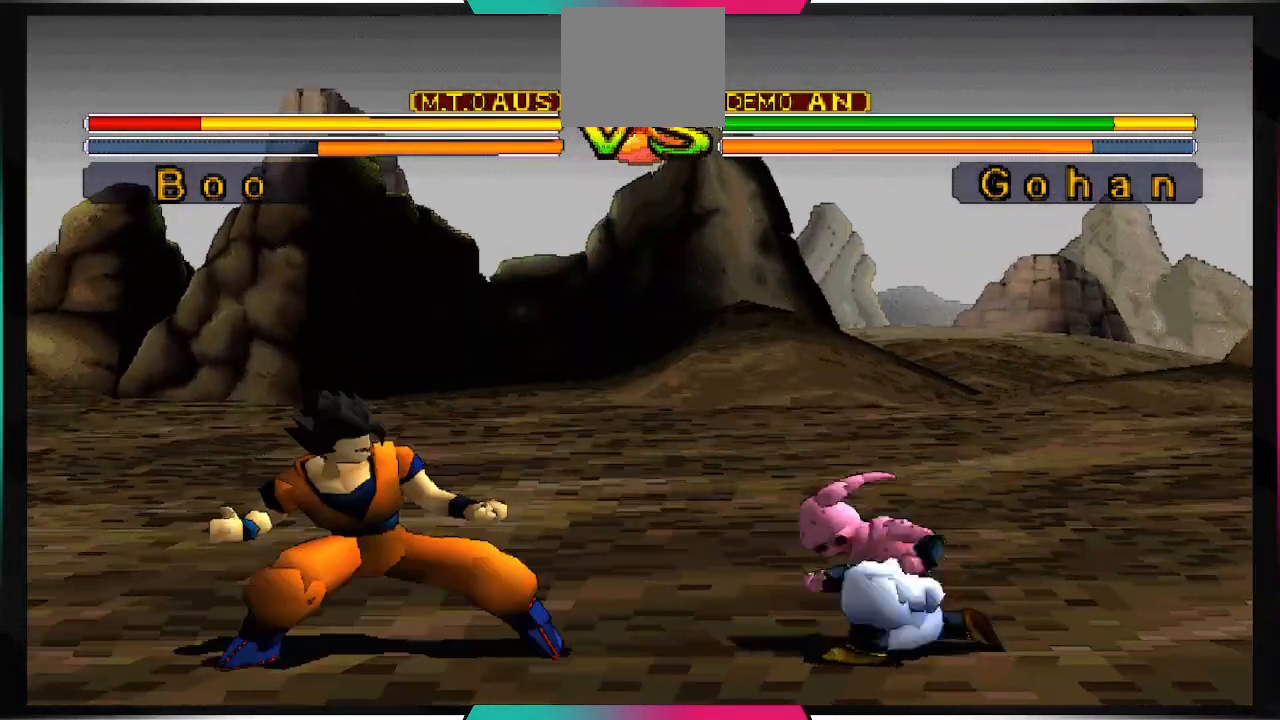
{"dt_ms": 500, "buttons": [], "left_stick": "center", "right_stick": "center", "events": [[33, "CIRCLE", "down"], [100, "DPAD_LEFT", "up"], [200, "CIRCLE", "up"]]}
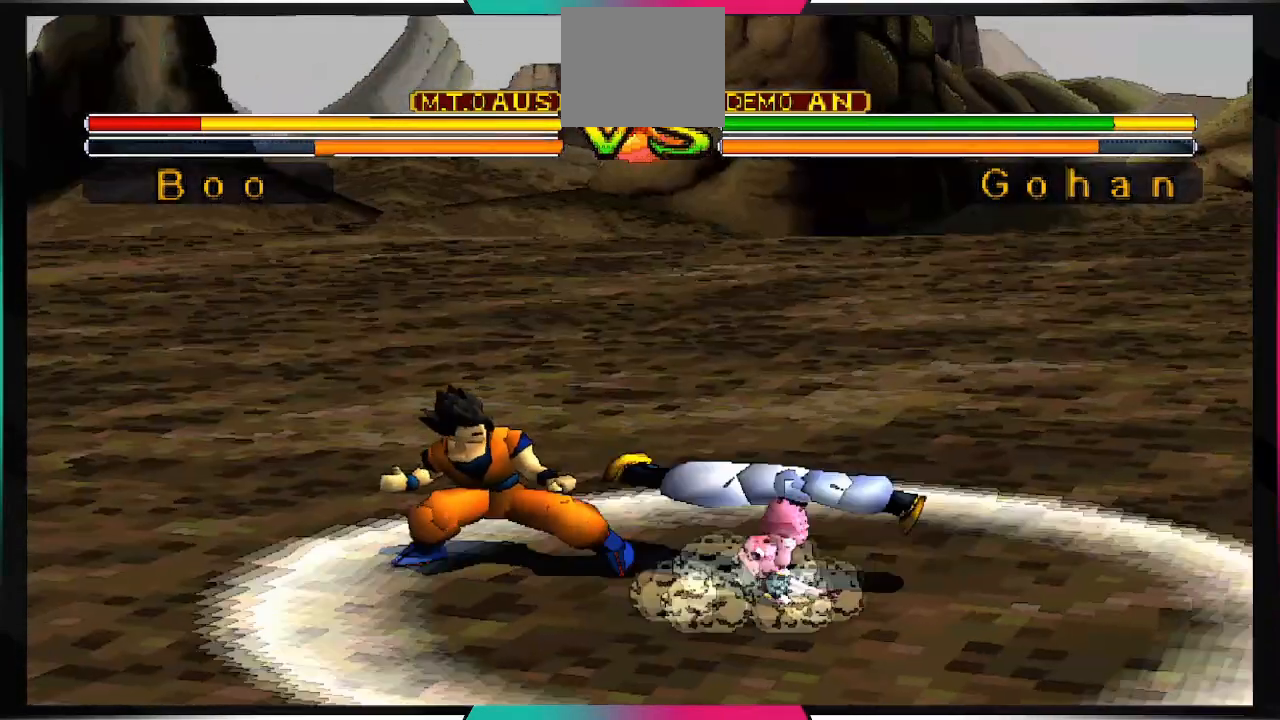
{"dt_ms": 500, "buttons": [], "left_stick": "center", "right_stick": "center", "events": []}
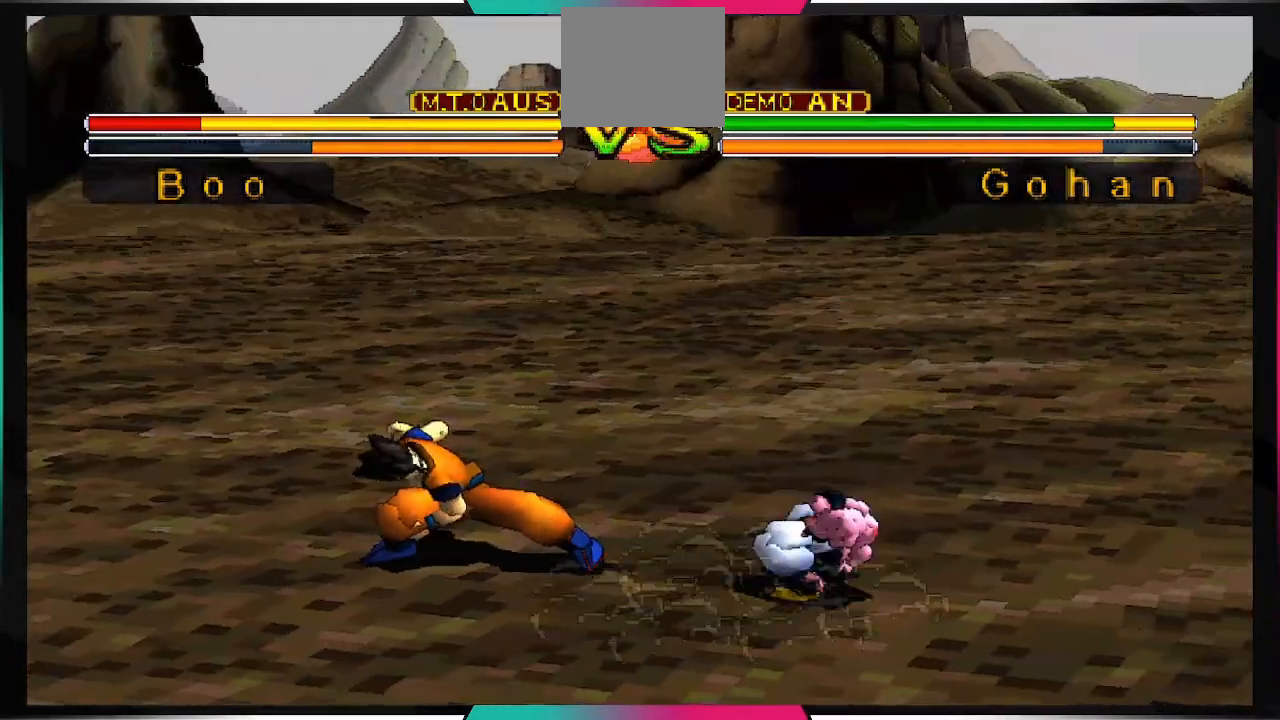
{"dt_ms": 500, "buttons": ["CROSS"], "left_stick": "center", "right_stick": "center", "events": [[233, "CROSS", "down"]]}
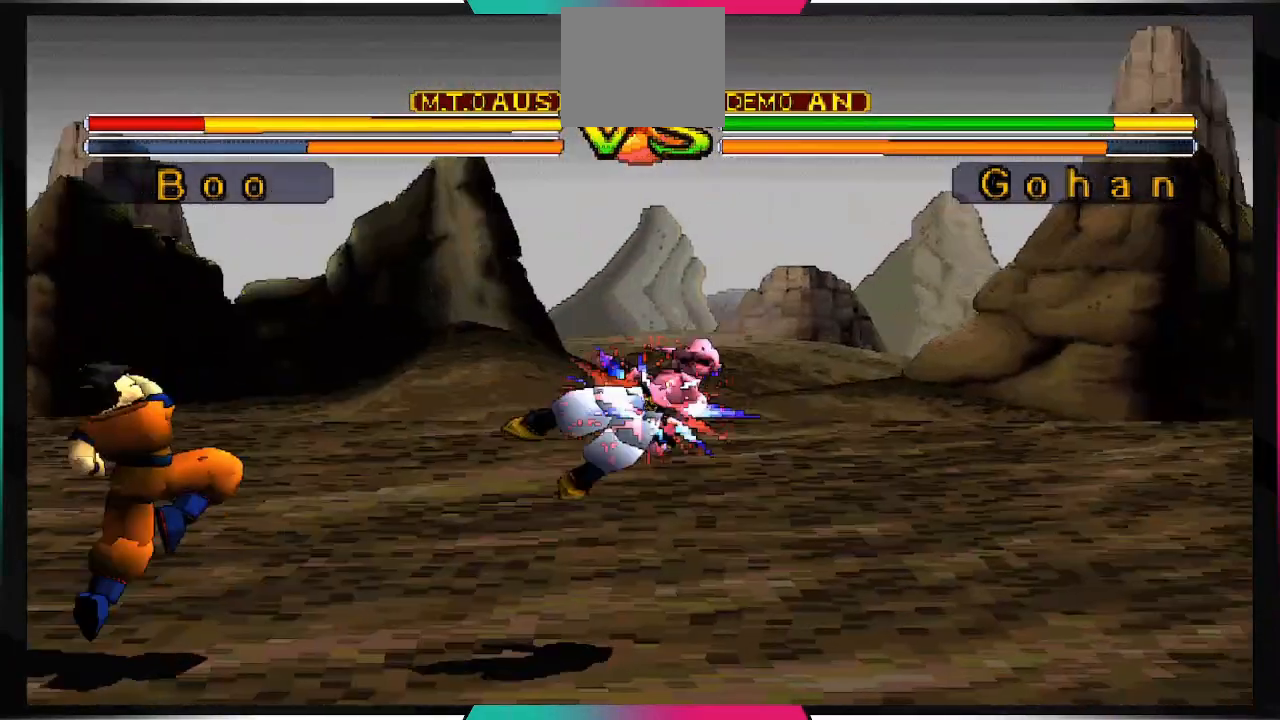
{"dt_ms": 500, "buttons": ["CROSS"], "left_stick": "center", "right_stick": "center", "events": []}
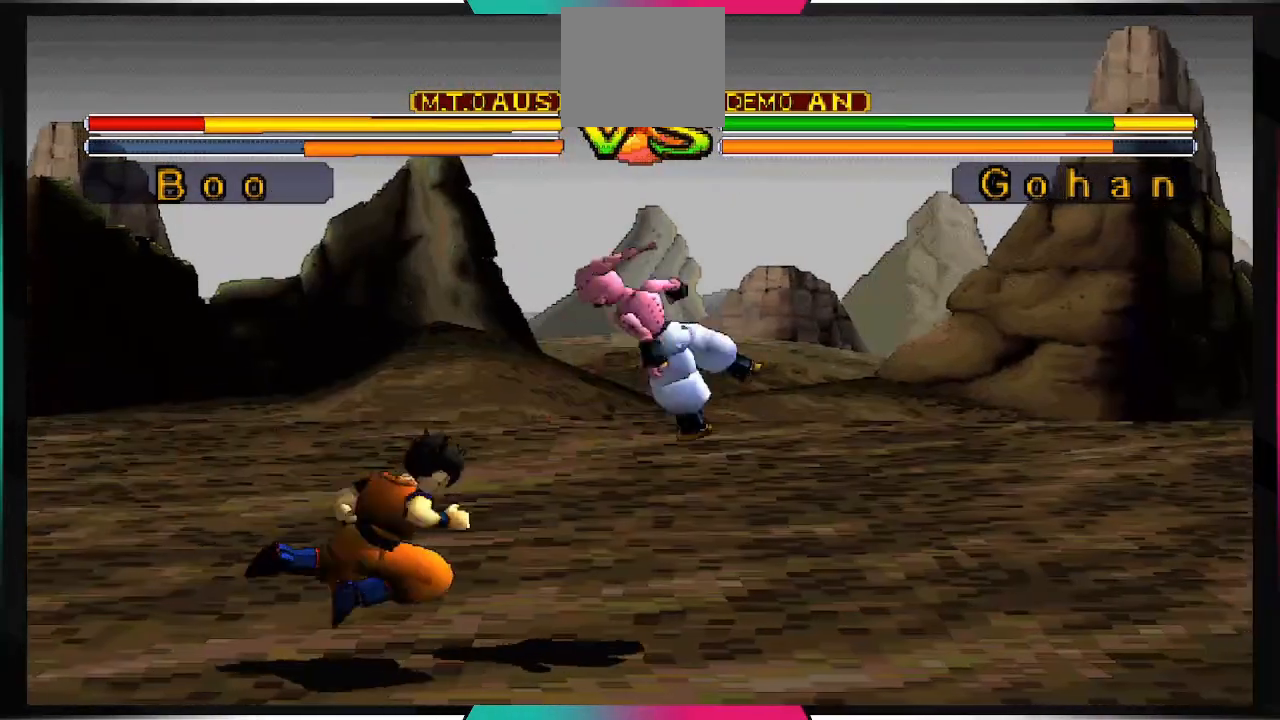
{"dt_ms": 500, "buttons": ["CIRCLE", "DPAD_DOWN"], "left_stick": "center", "right_stick": "center", "events": [[133, "CROSS", "up"], [333, "DPAD_DOWN", "down"], [500, "CIRCLE", "down"]]}
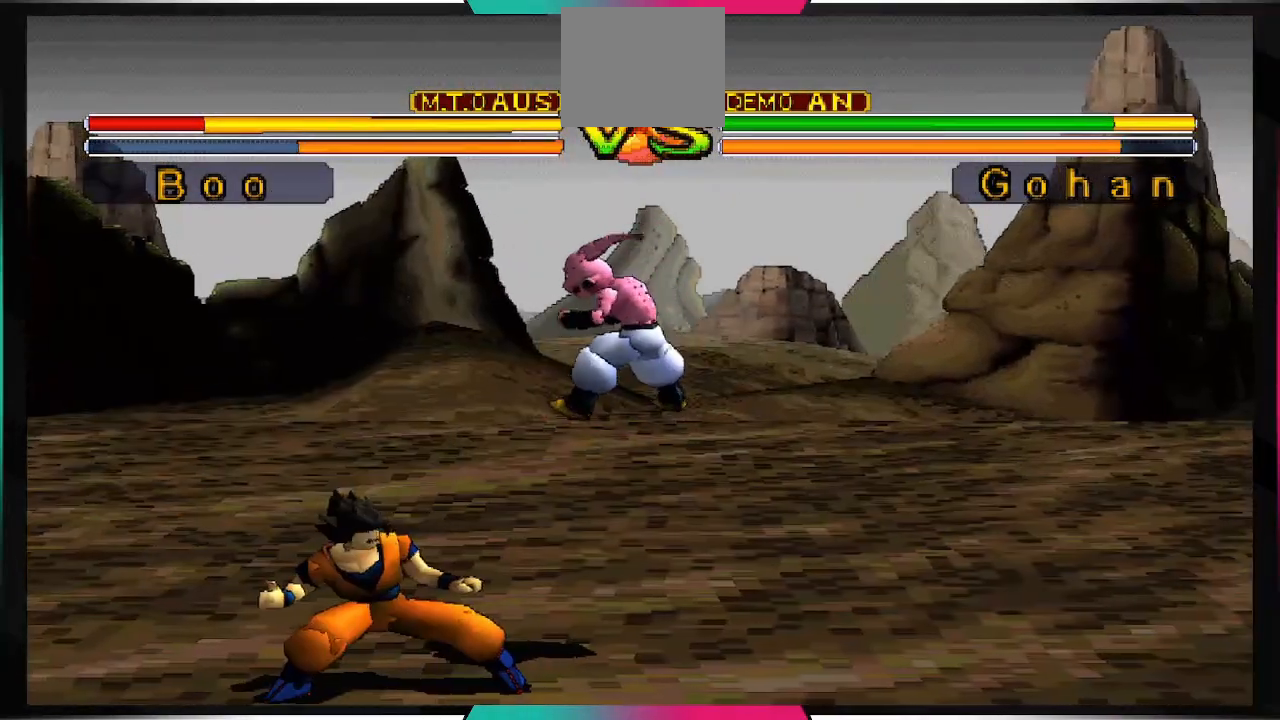
{"dt_ms": 500, "buttons": ["DPAD_DOWN"], "left_stick": "center", "right_stick": "center", "events": [[100, "CIRCLE", "up"], [200, "CIRCLE", "down"], [300, "CIRCLE", "up"], [400, "CIRCLE", "down"], [500, "CIRCLE", "up"]]}
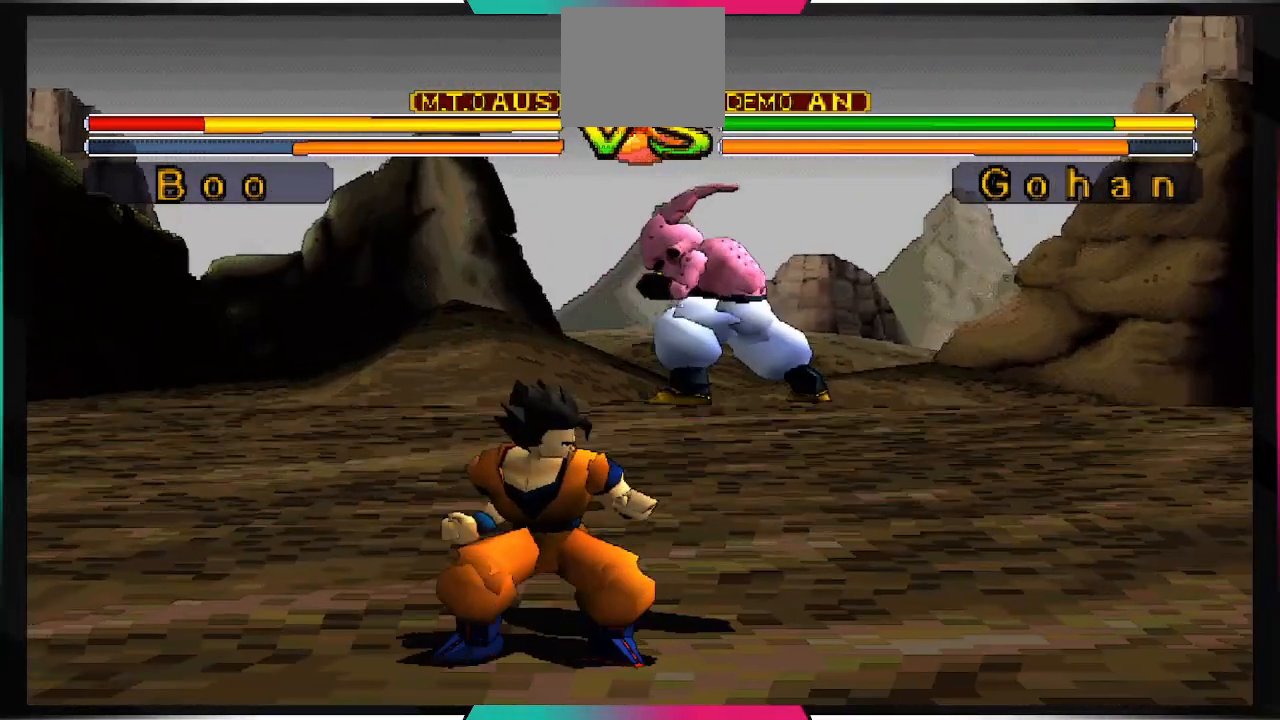
{"dt_ms": 500, "buttons": ["DPAD_DOWN"], "left_stick": "center", "right_stick": "center", "events": [[67, "CIRCLE", "down"], [167, "CIRCLE", "up"]]}
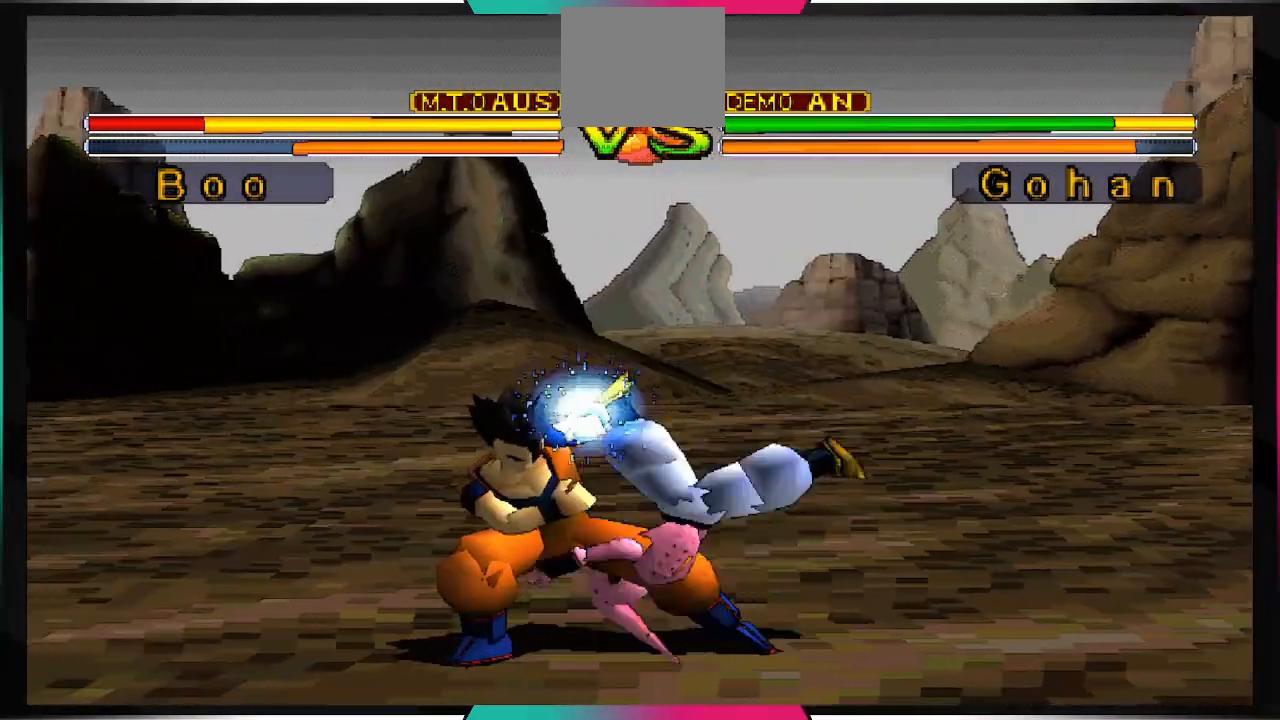
{"dt_ms": 500, "buttons": ["DPAD_DOWN"], "left_stick": "center", "right_stick": "center", "events": [[267, "CIRCLE", "down"], [367, "CIRCLE", "up"]]}
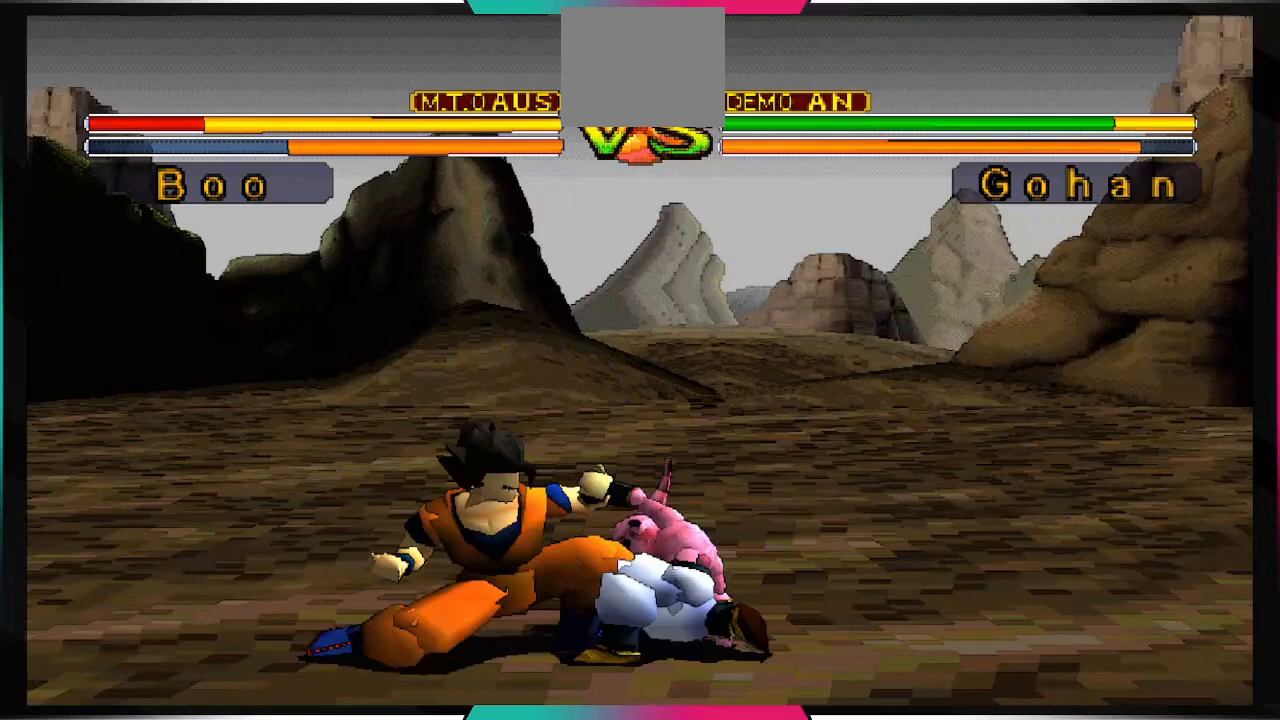
{"dt_ms": 500, "buttons": [], "left_stick": "center", "right_stick": "center", "events": [[500, "DPAD_DOWN", "up"]]}
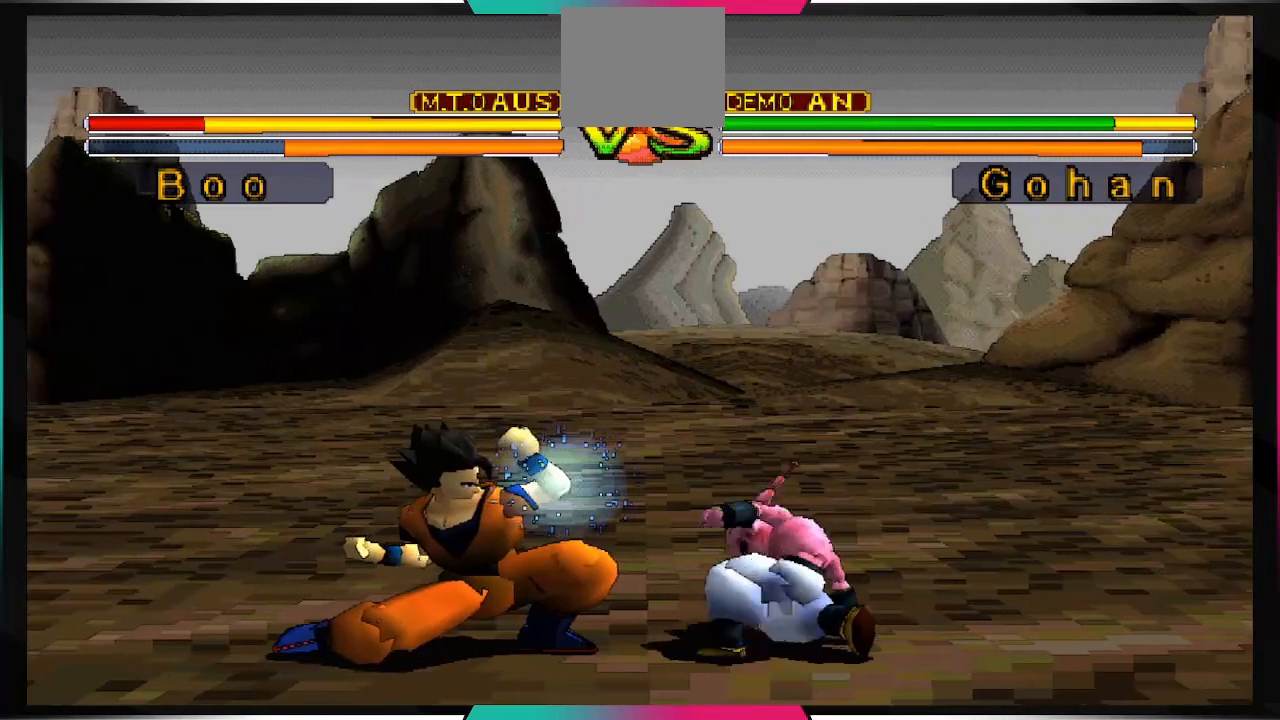
{"dt_ms": 500, "buttons": [], "left_stick": "center", "right_stick": "center", "events": [[133, "DPAD_DOWN", "down"], [167, "DPAD_DOWN", "up"], [233, "DPAD_LEFT", "down"], [333, "CIRCLE", "down"], [400, "DPAD_LEFT", "up"], [433, "CIRCLE", "up"]]}
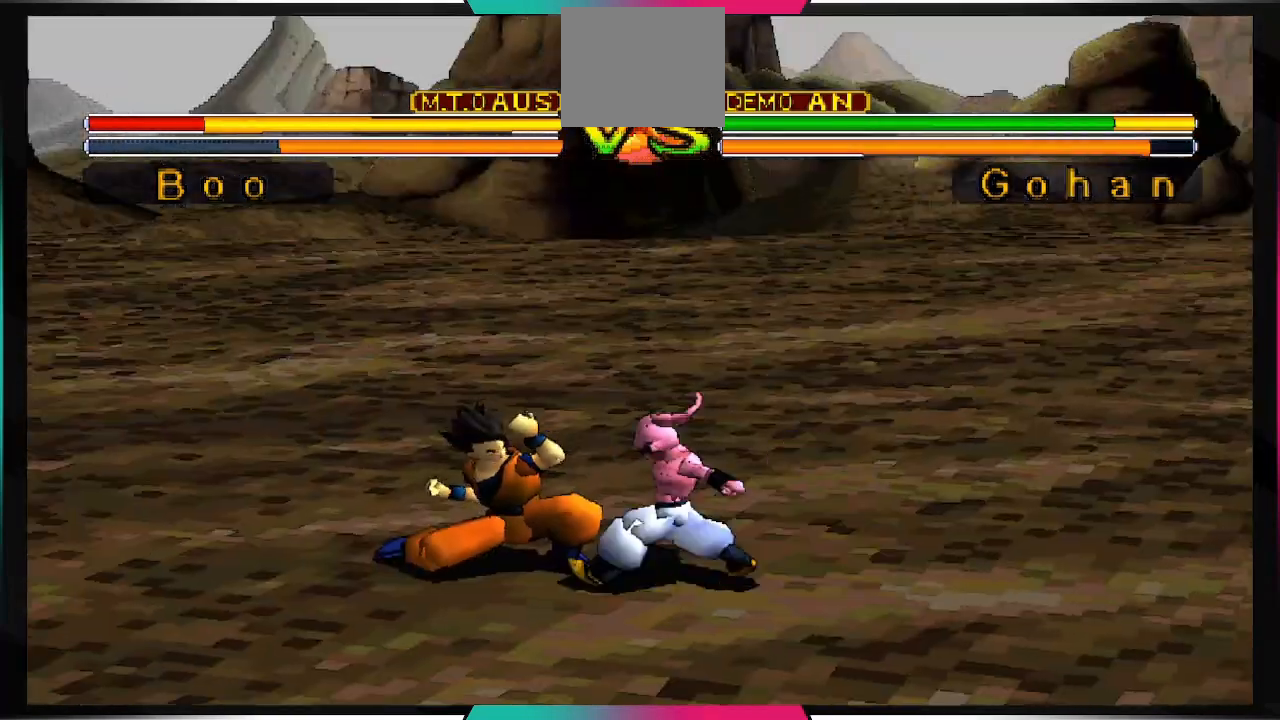
{"dt_ms": 500, "buttons": [], "left_stick": "center", "right_stick": "center", "events": []}
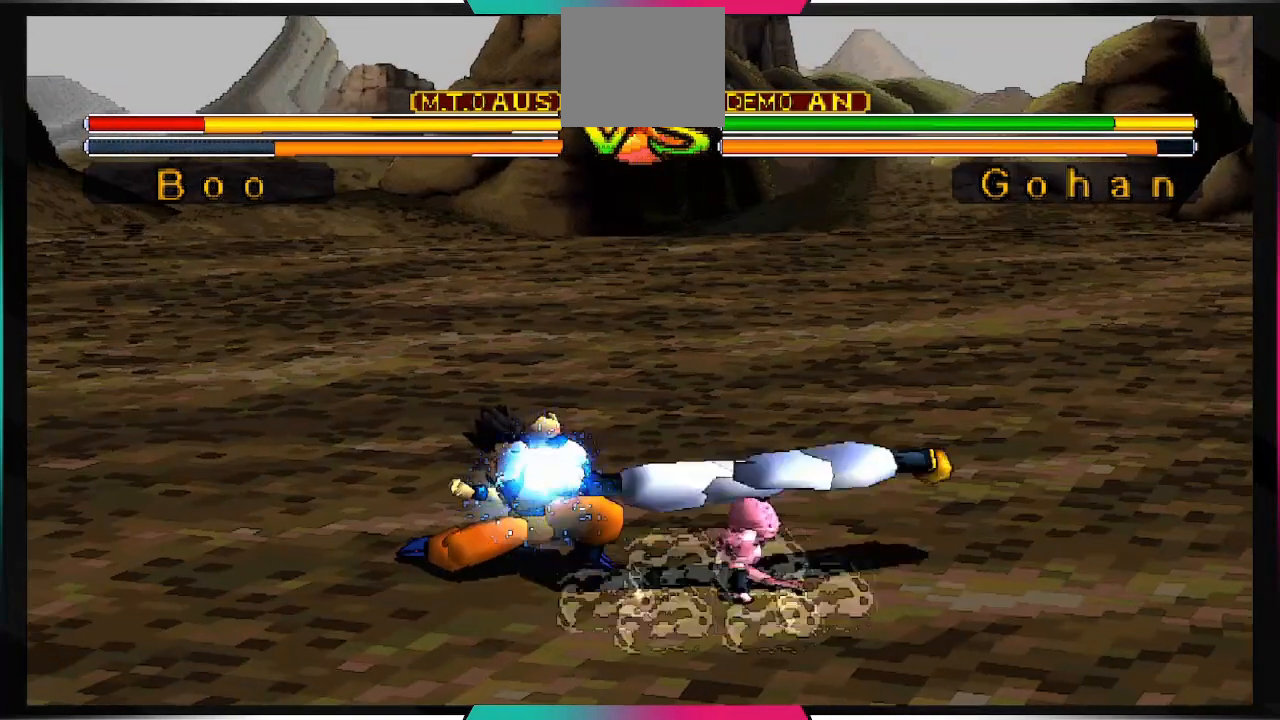
{"dt_ms": 500, "buttons": [], "left_stick": "center", "right_stick": "center", "events": []}
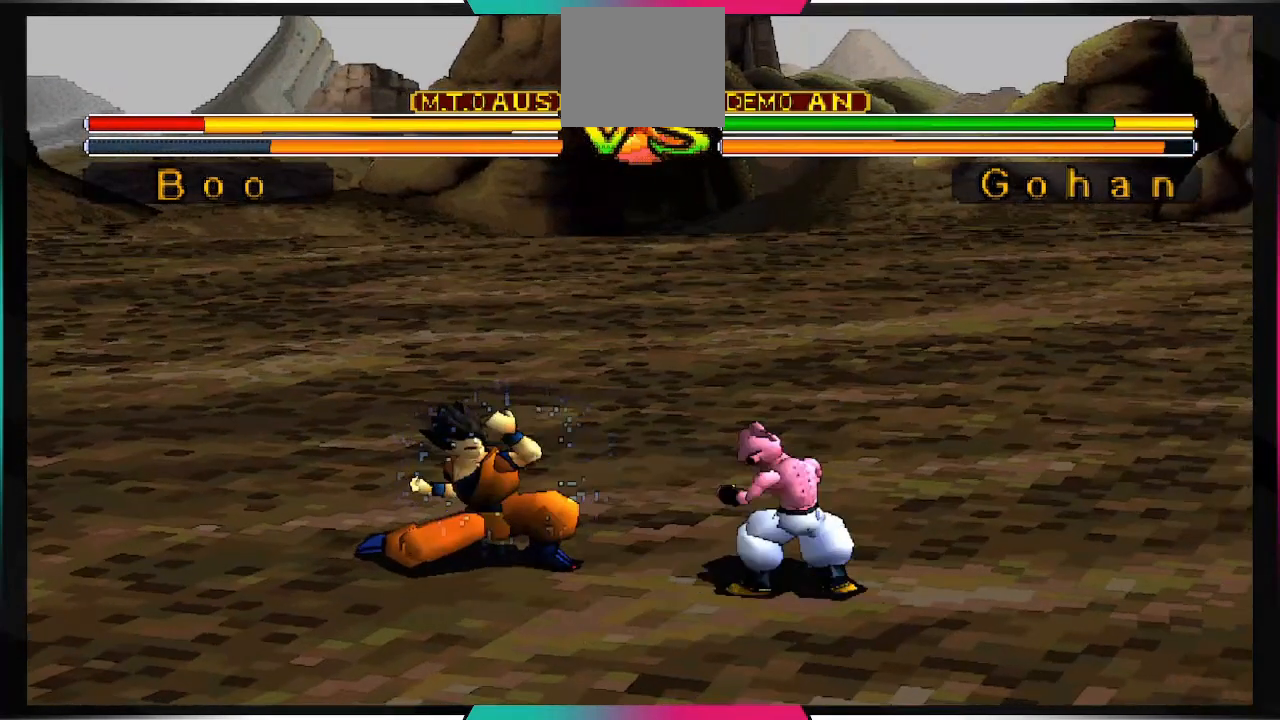
{"dt_ms": 500, "buttons": ["SQUARE", "DPAD_DOWN"], "left_stick": "center", "right_stick": "center", "events": [[300, "DPAD_DOWN", "down"], [467, "SQUARE", "down"]]}
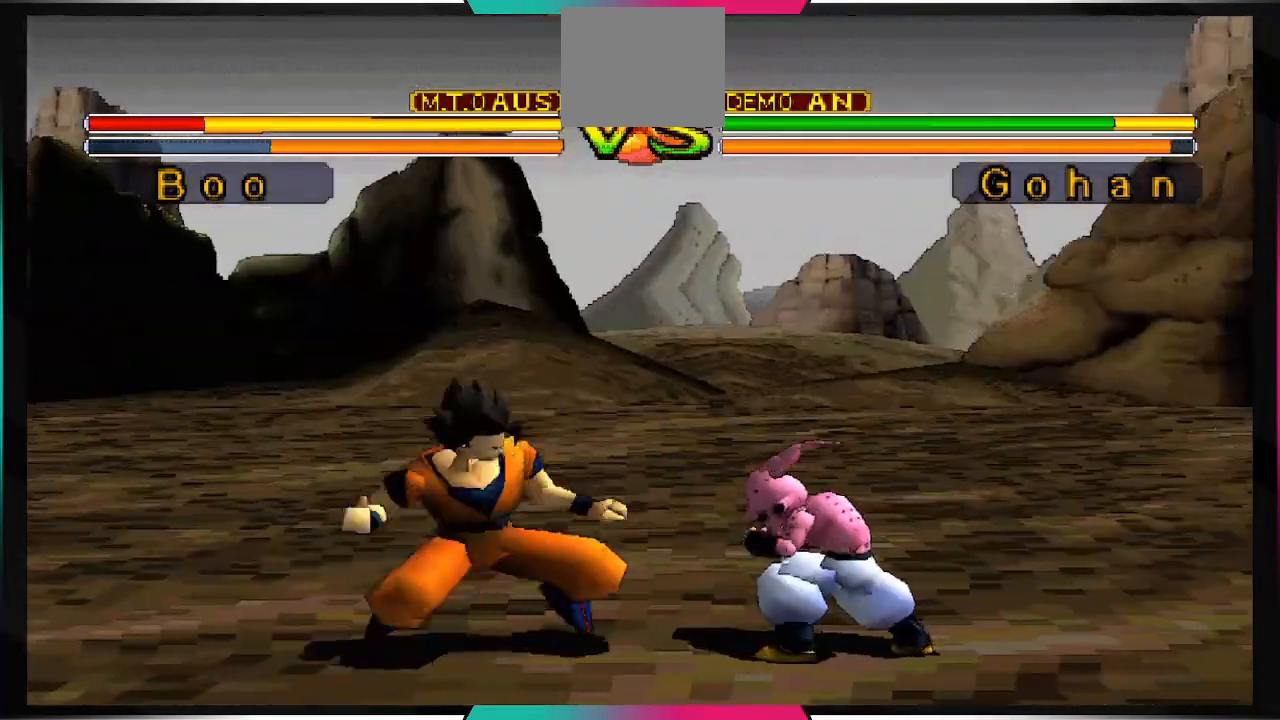
{"dt_ms": 500, "buttons": ["DPAD_DOWN"], "left_stick": "center", "right_stick": "center", "events": [[100, "SQUARE", "up"]]}
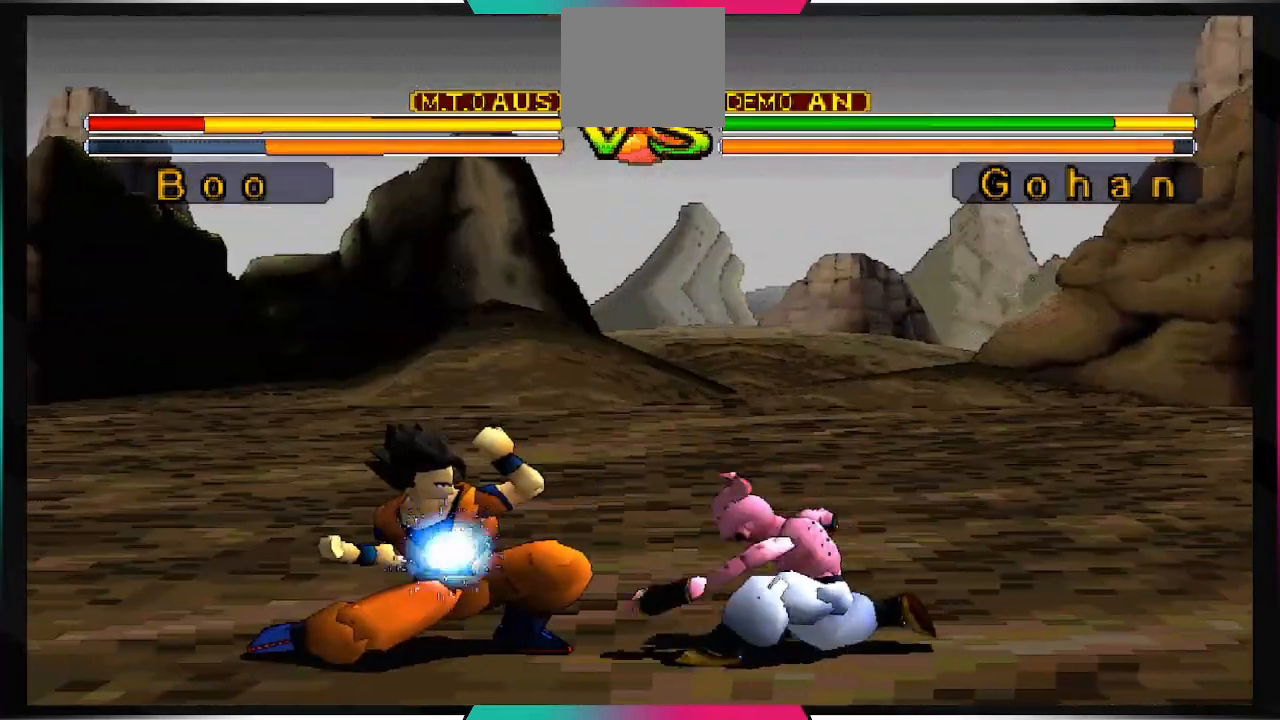
{"dt_ms": 1000, "buttons": [], "left_stick": "center", "right_stick": "center"}
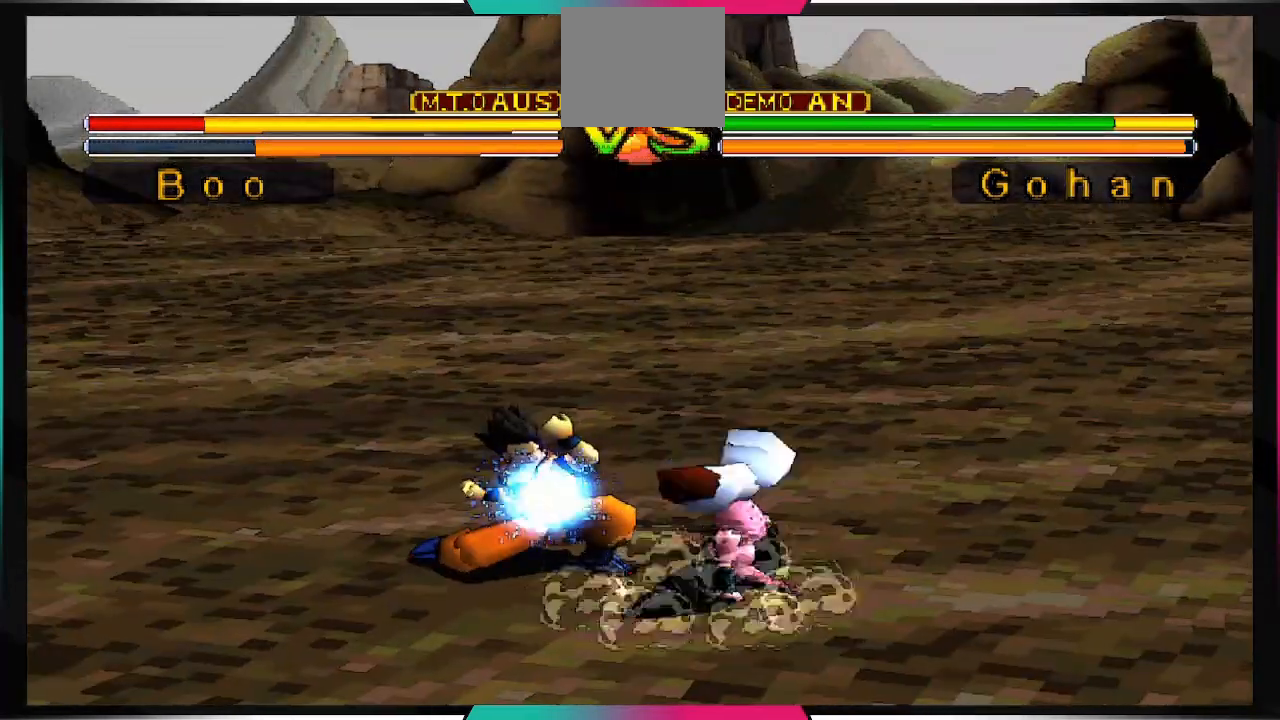
{"dt_ms": 500, "buttons": [], "left_stick": "center", "right_stick": "center", "events": [[400, "DPAD_DOWN", "down"], [467, "DPAD_DOWN", "up"]]}
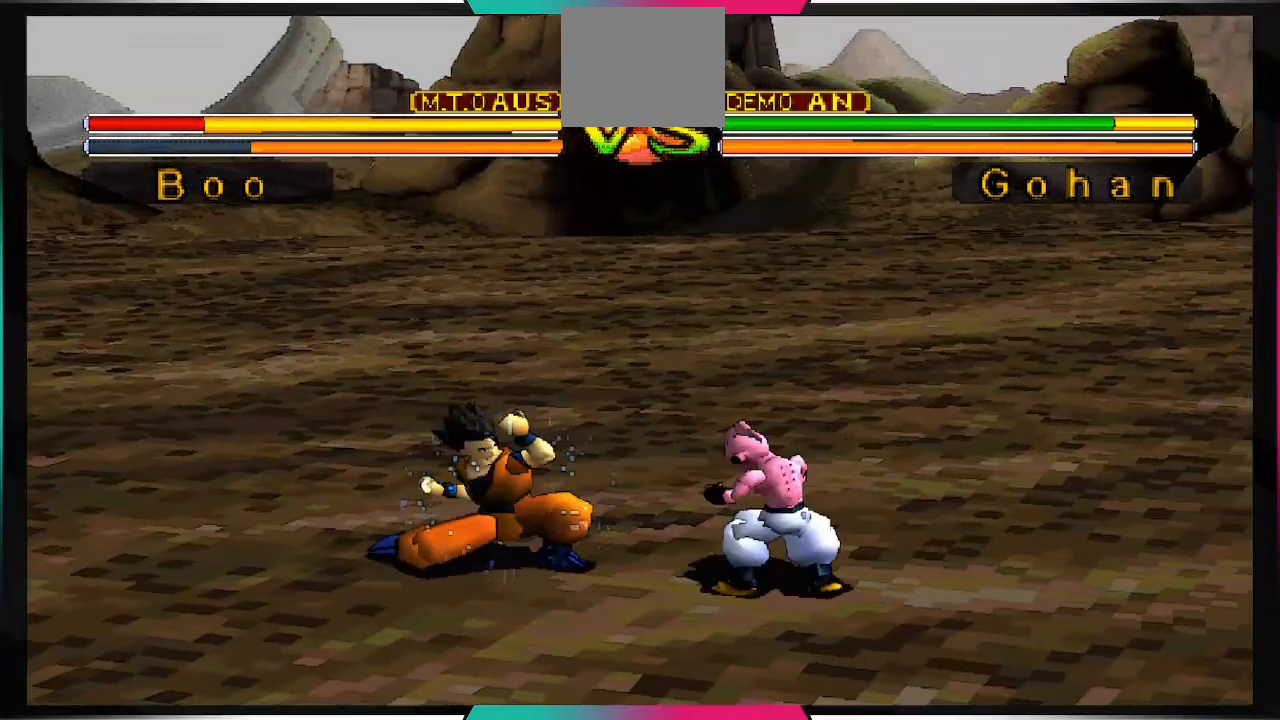
{"dt_ms": 500, "buttons": [], "left_stick": "center", "right_stick": "center", "events": [[67, "DPAD_RIGHT", "down"], [133, "CIRCLE", "down"], [200, "DPAD_RIGHT", "up"], [233, "CIRCLE", "up"], [367, "CIRCLE", "down"], [433, "CIRCLE", "up"]]}
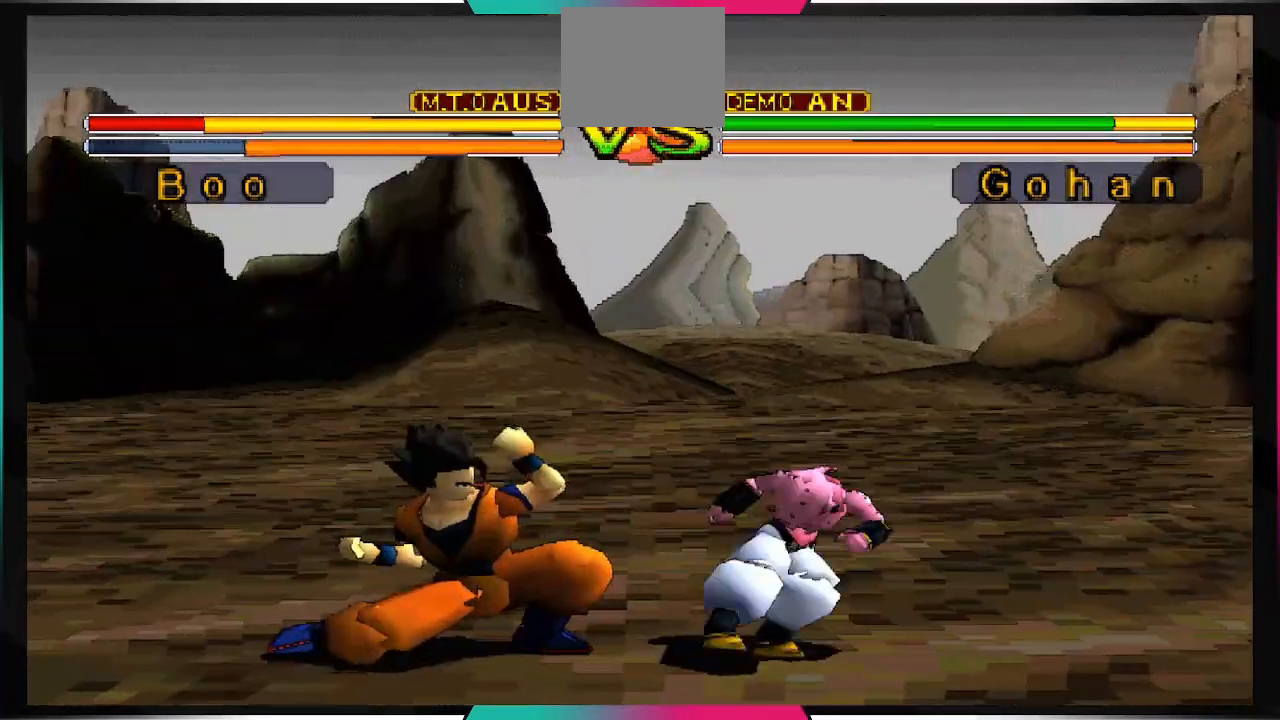
{"dt_ms": 500, "buttons": [], "left_stick": "center", "right_stick": "center", "events": [[33, "CIRCLE", "down"], [133, "CIRCLE", "up"], [400, "CIRCLE", "down"], [467, "CIRCLE", "up"]]}